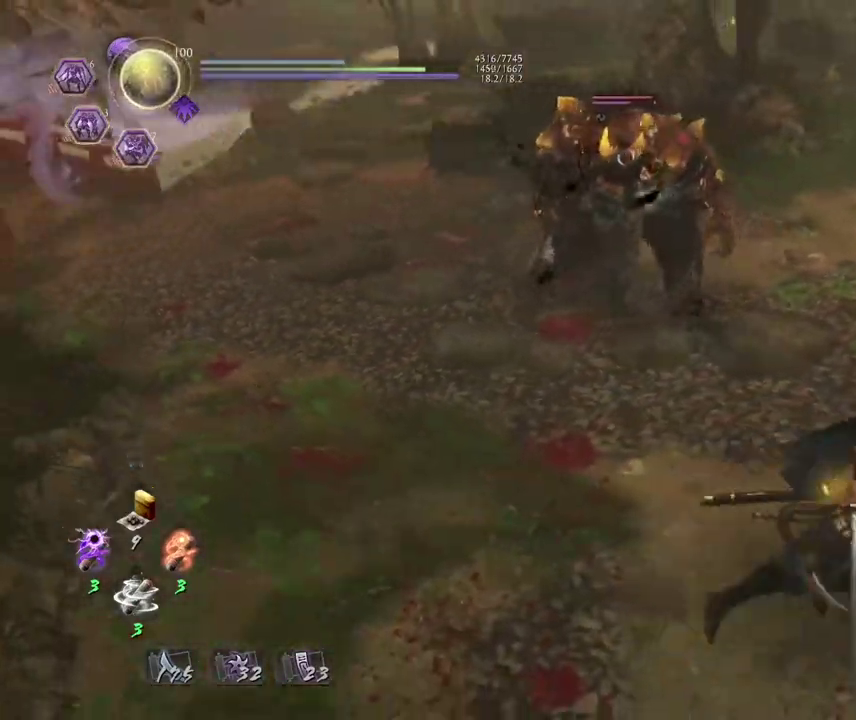
Gameplay with a controller (PlayStation layout); each line is a JSON object with the inputs held at the frame after it (dt_ms = milliseconds from this image to that frame). "events" lists button and stick changes between this image and that frame as [ms after this image, input, new state], when the widget could be followed in between. Not read: right_stick.
{"dt_ms": 600, "buttons": ["CROSS"], "left_stick": "right", "events": [[117, "left_stick", "up-right"], [417, "left_stick", "right"]]}
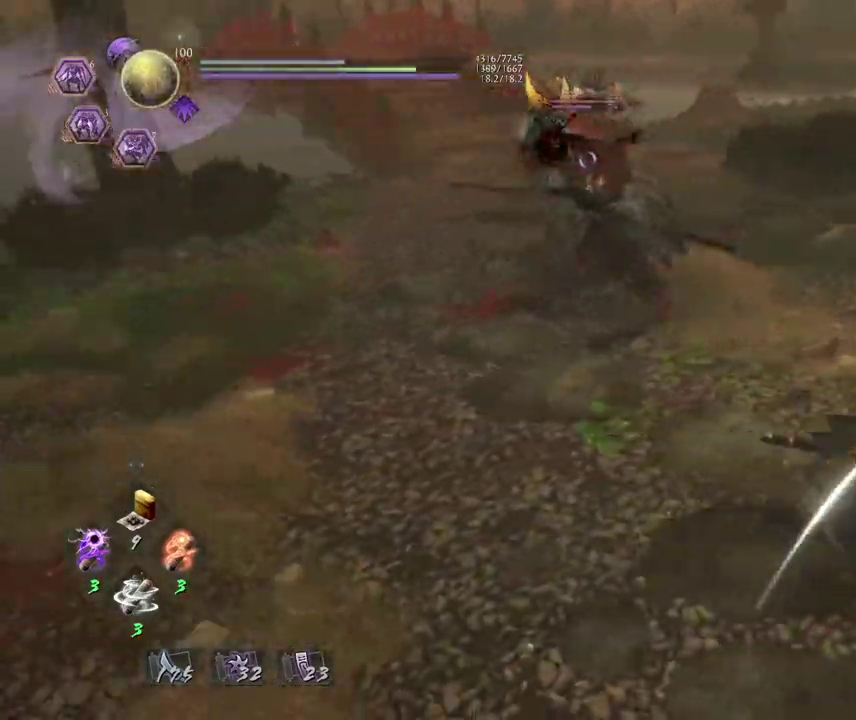
{"dt_ms": 300, "buttons": ["CROSS"], "left_stick": "right", "events": [[83, "R1", "down"], [200, "DPAD_RIGHT", "down"], [250, "R1", "up"], [283, "DPAD_RIGHT", "up"]]}
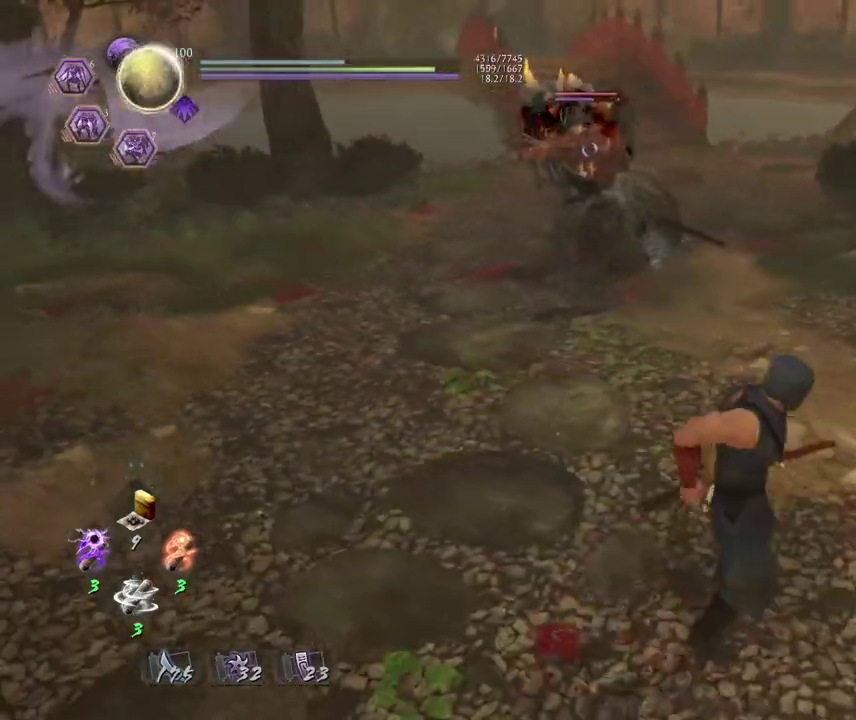
{"dt_ms": 400, "buttons": ["CROSS"], "left_stick": "up-right", "events": [[267, "left_stick", "up-right"]]}
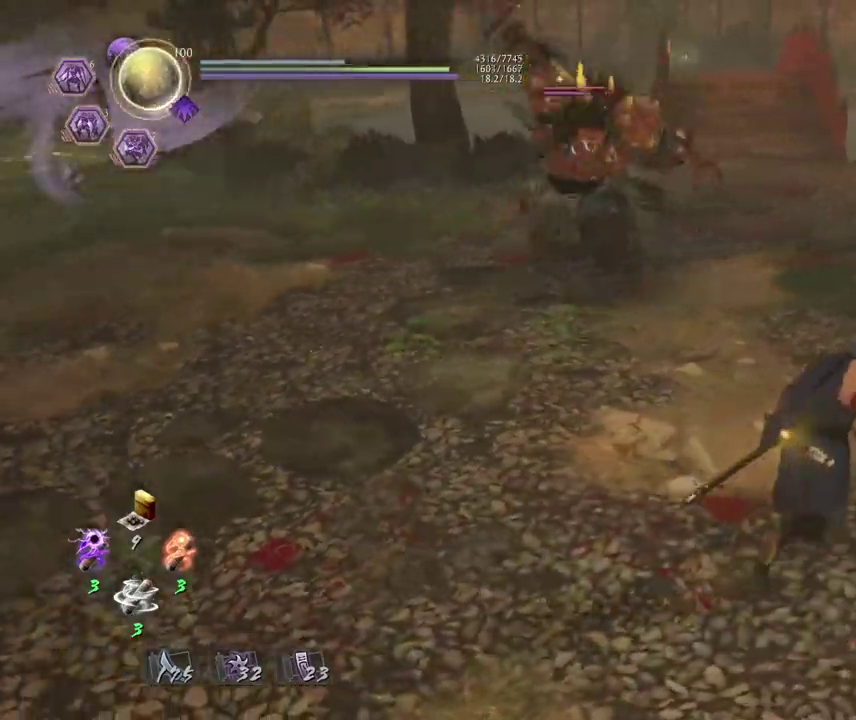
{"dt_ms": 700, "buttons": ["CROSS", "L1"], "left_stick": "up-right", "events": [[100, "CROSS", "up"], [100, "L1", "down"], [217, "CROSS", "down"], [433, "CROSS", "up"], [550, "CROSS", "down"]]}
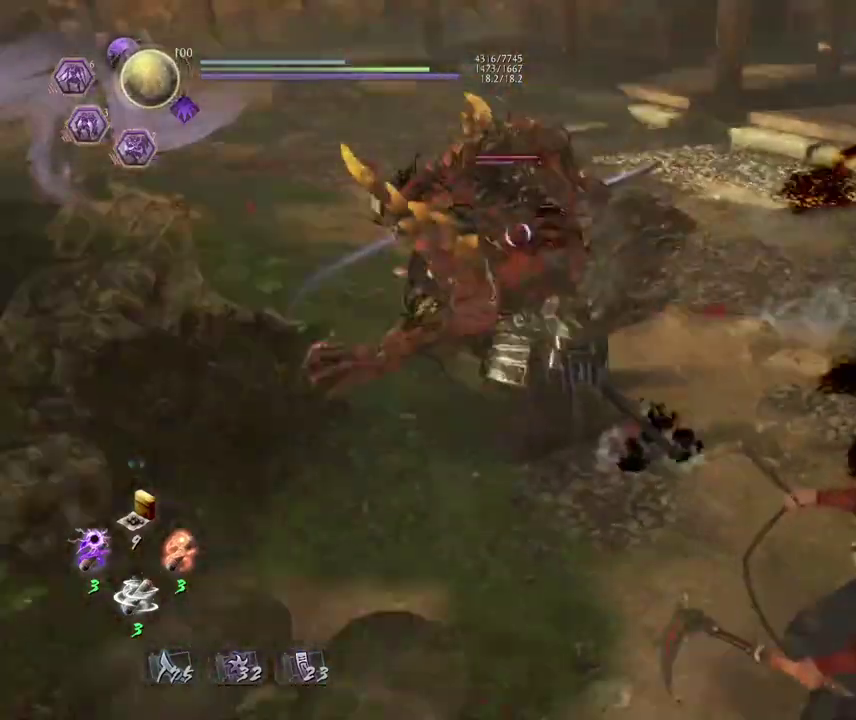
{"dt_ms": 400, "buttons": [], "left_stick": "right", "events": [[33, "L1", "up"], [117, "left_stick", "right"], [233, "CROSS", "up"]]}
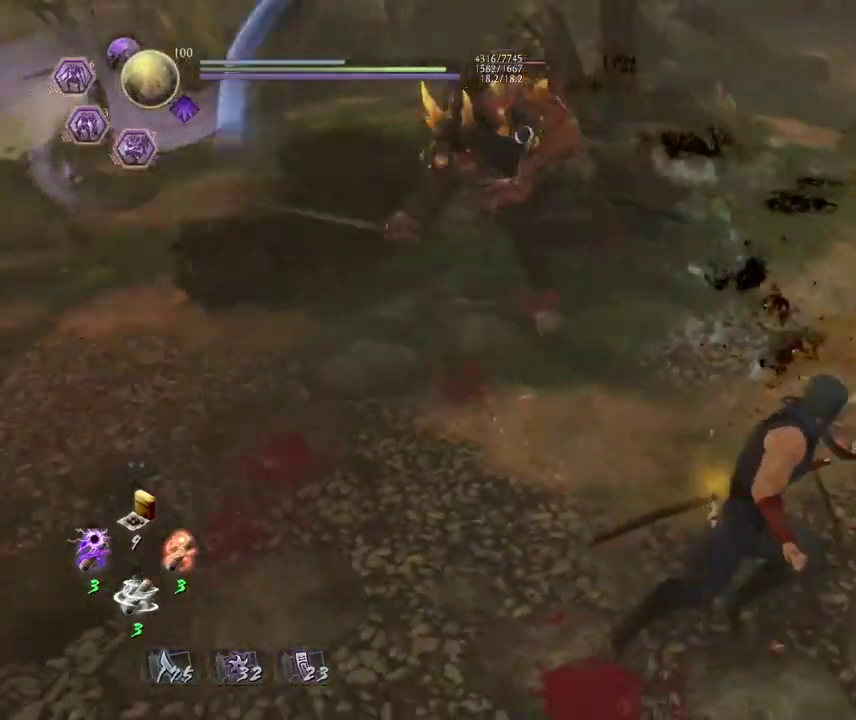
{"dt_ms": 300, "buttons": [], "left_stick": "down-right", "events": [[100, "left_stick", "down-right"], [133, "TOUCHPAD", "down"], [250, "TOUCHPAD", "up"]]}
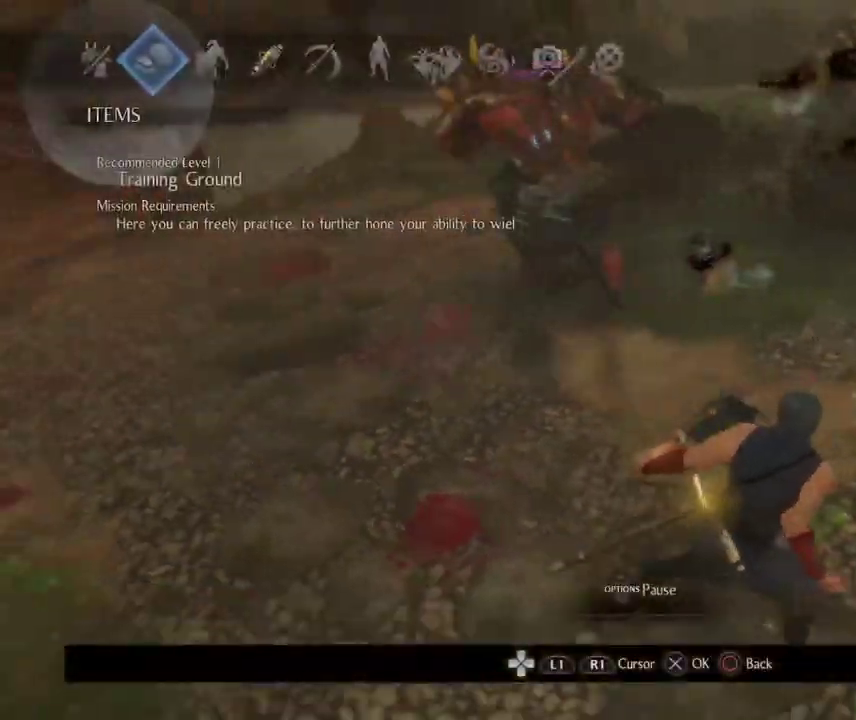
{"dt_ms": 700, "buttons": [], "left_stick": "center", "events": [[267, "CROSS", "down"], [417, "CROSS", "up"], [633, "left_stick", "right"], [683, "left_stick", "center"]]}
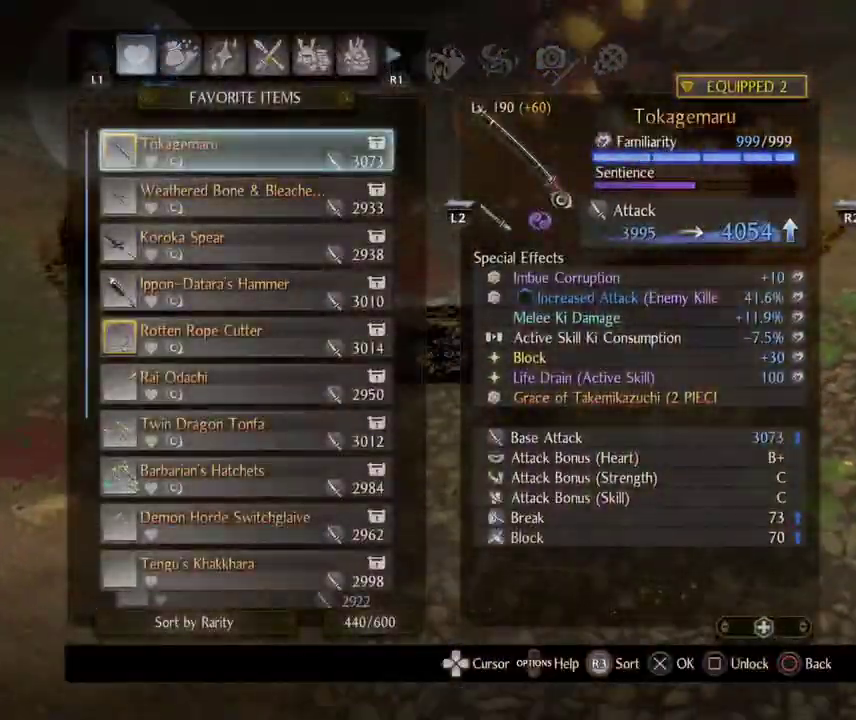
{"dt_ms": 500, "buttons": ["DPAD_DOWN"], "left_stick": "center", "events": [[17, "CROSS", "down"], [133, "CROSS", "up"], [450, "DPAD_DOWN", "down"]]}
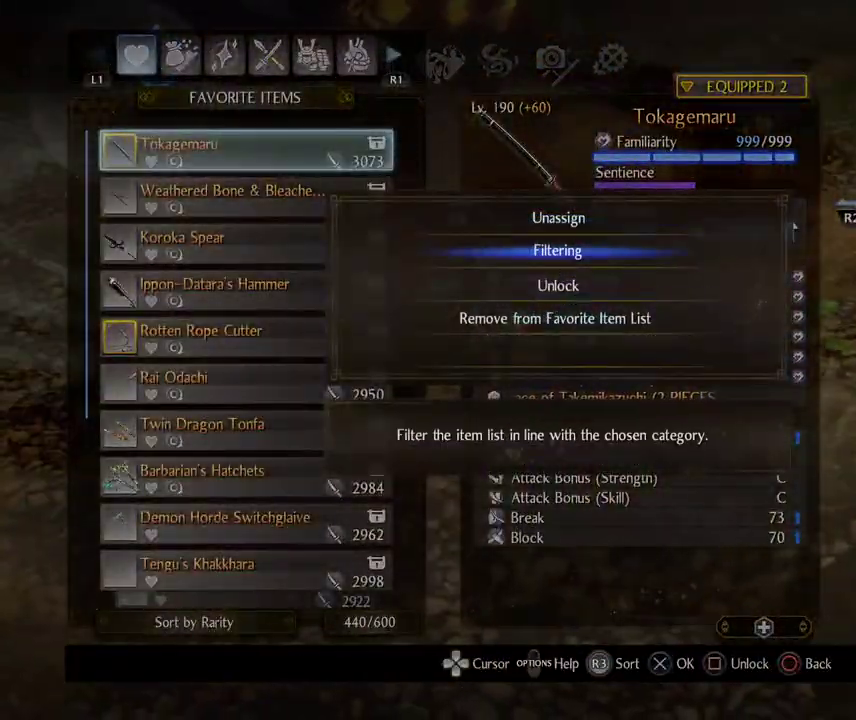
{"dt_ms": 500, "buttons": ["CROSS"], "left_stick": "center", "events": [[33, "DPAD_DOWN", "up"], [367, "DPAD_UP", "down"], [450, "DPAD_UP", "up"], [467, "CROSS", "down"]]}
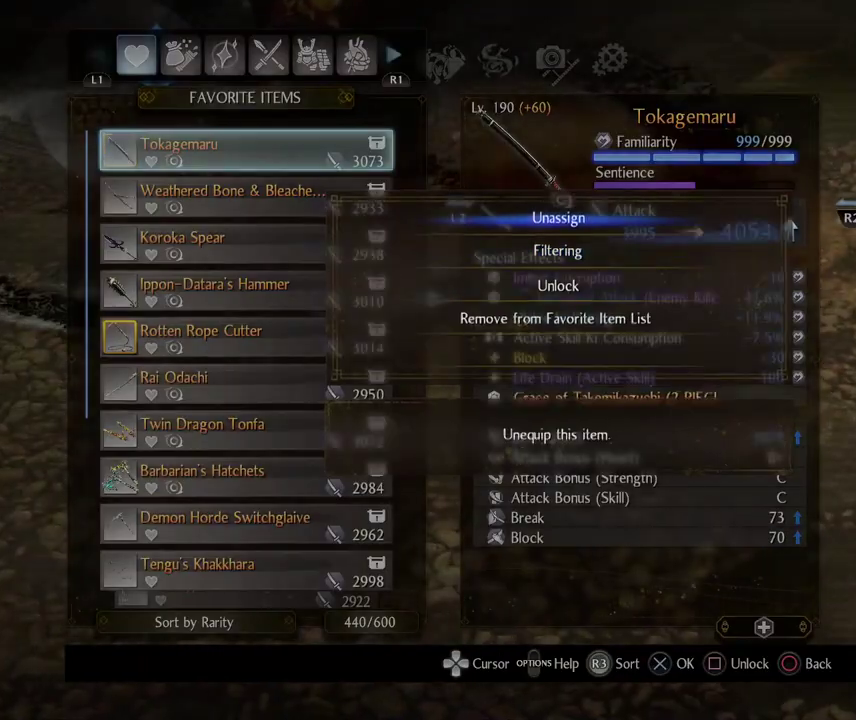
{"dt_ms": 600, "buttons": ["CIRCLE"], "left_stick": "up", "events": [[83, "CROSS", "up"], [183, "CIRCLE", "down"], [267, "CIRCLE", "up"], [383, "CIRCLE", "down"], [467, "CIRCLE", "up"], [567, "CIRCLE", "down"], [567, "left_stick", "up"]]}
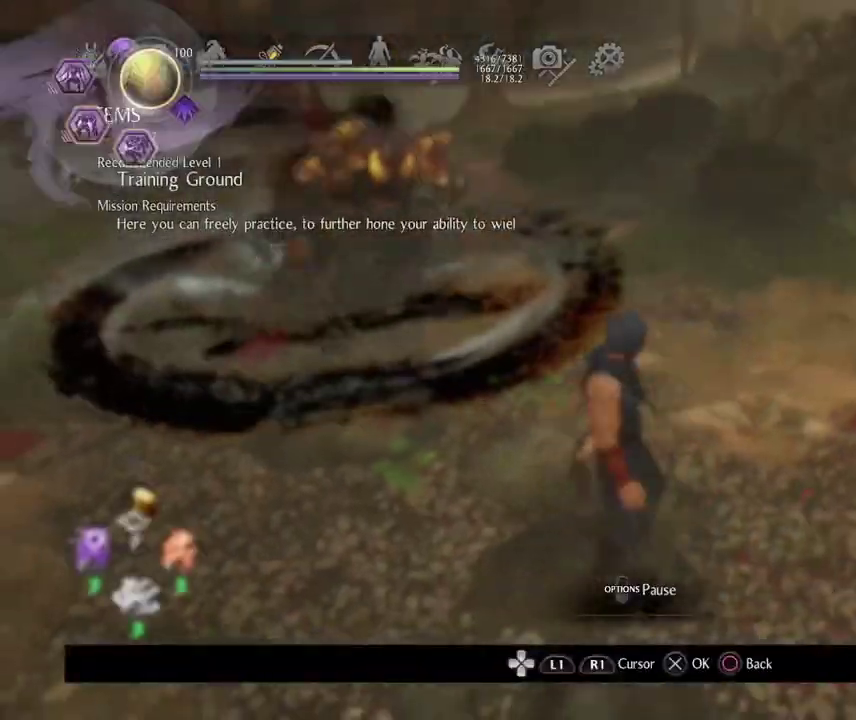
{"dt_ms": 400, "buttons": [], "left_stick": "up-right", "events": [[50, "CIRCLE", "up"], [133, "CIRCLE", "down"], [233, "CIRCLE", "up"], [400, "left_stick", "up-right"]]}
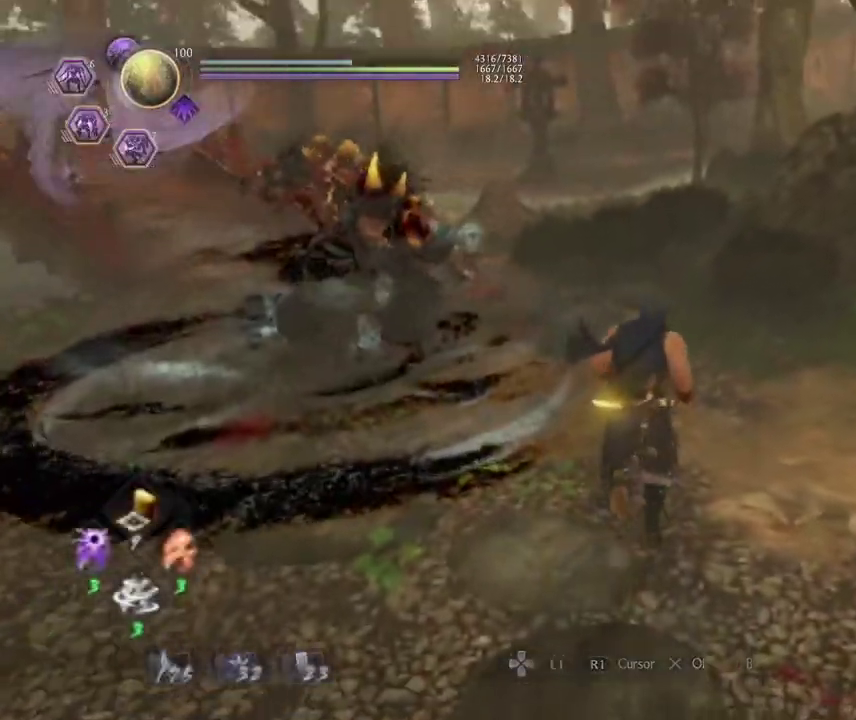
{"dt_ms": 300, "buttons": [], "left_stick": "down-right", "events": [[217, "left_stick", "right"], [283, "left_stick", "down-right"]]}
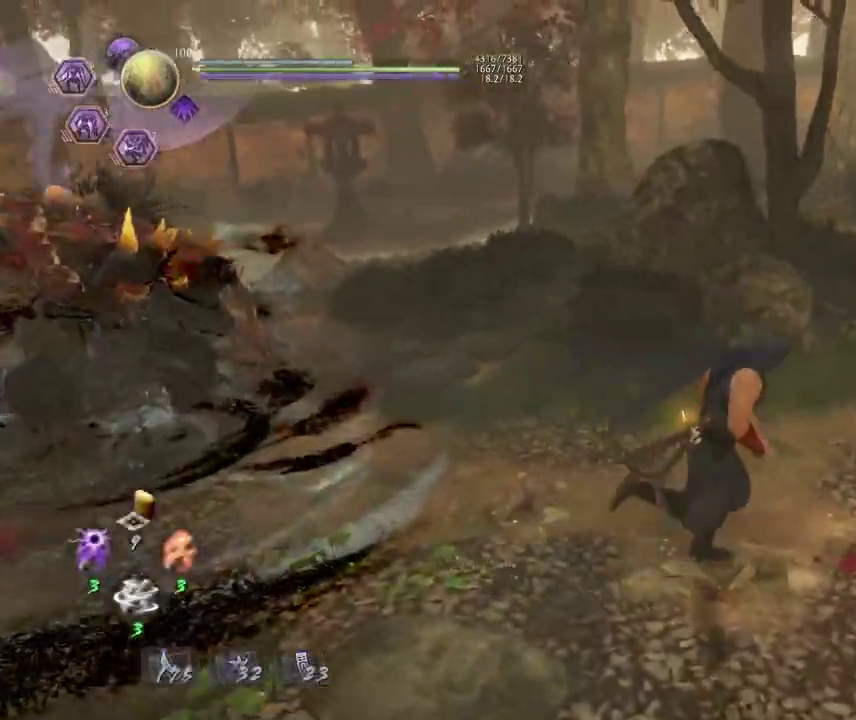
{"dt_ms": 700, "buttons": [], "left_stick": "up", "events": [[67, "left_stick", "down"], [117, "left_stick", "down-left"], [200, "left_stick", "left"], [283, "left_stick", "up-left"], [567, "left_stick", "up"]]}
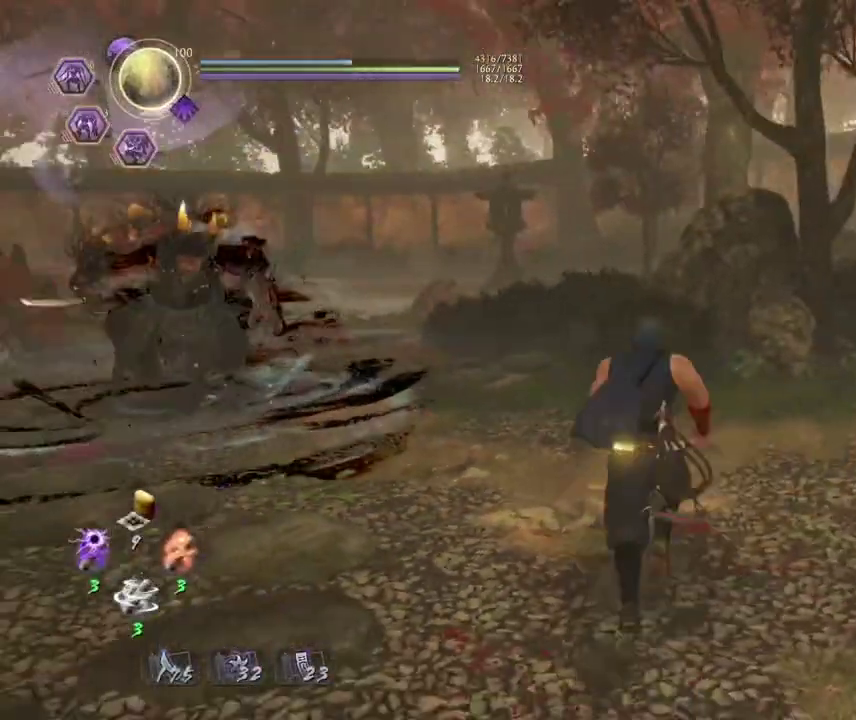
{"dt_ms": 700, "buttons": [], "left_stick": "up-left", "events": [[150, "CROSS", "down"], [200, "left_stick", "up-left"], [350, "CROSS", "up"]]}
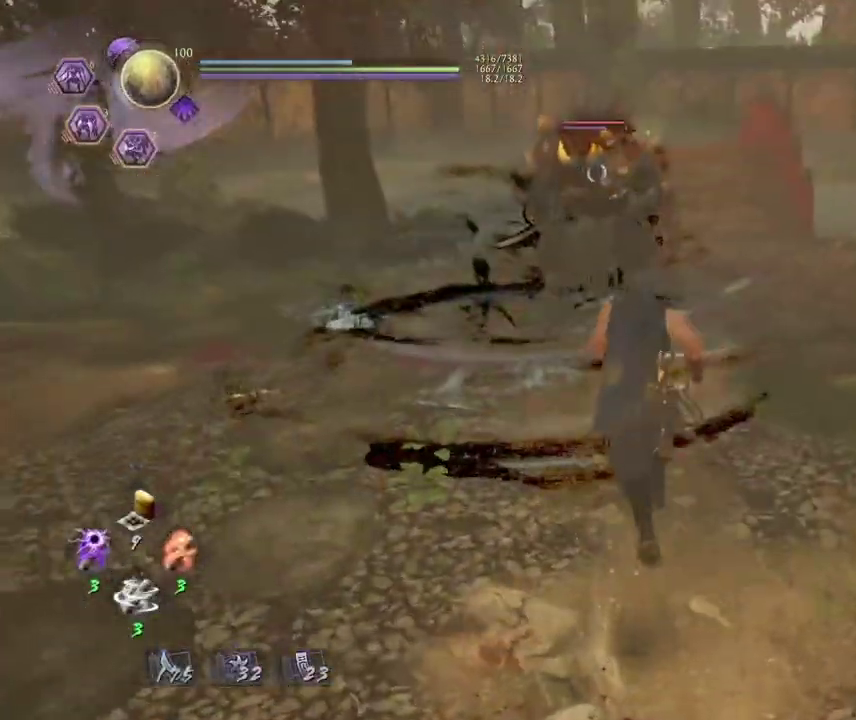
{"dt_ms": 300, "buttons": ["SQUARE"], "left_stick": "center", "events": [[183, "left_stick", "center"], [267, "SQUARE", "down"]]}
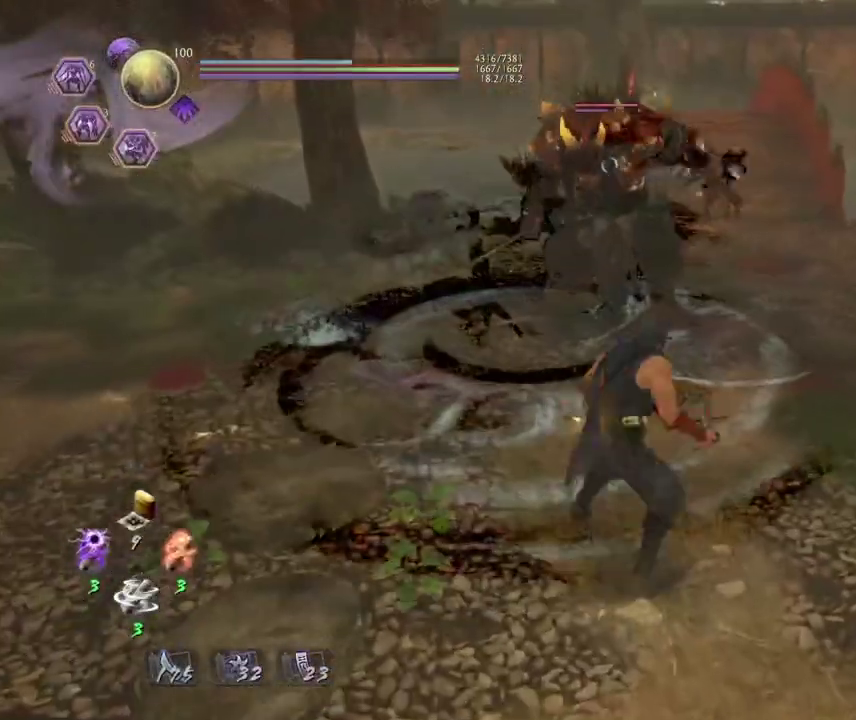
{"dt_ms": 400, "buttons": [], "left_stick": "down", "events": [[67, "SQUARE", "up"], [250, "left_stick", "down"]]}
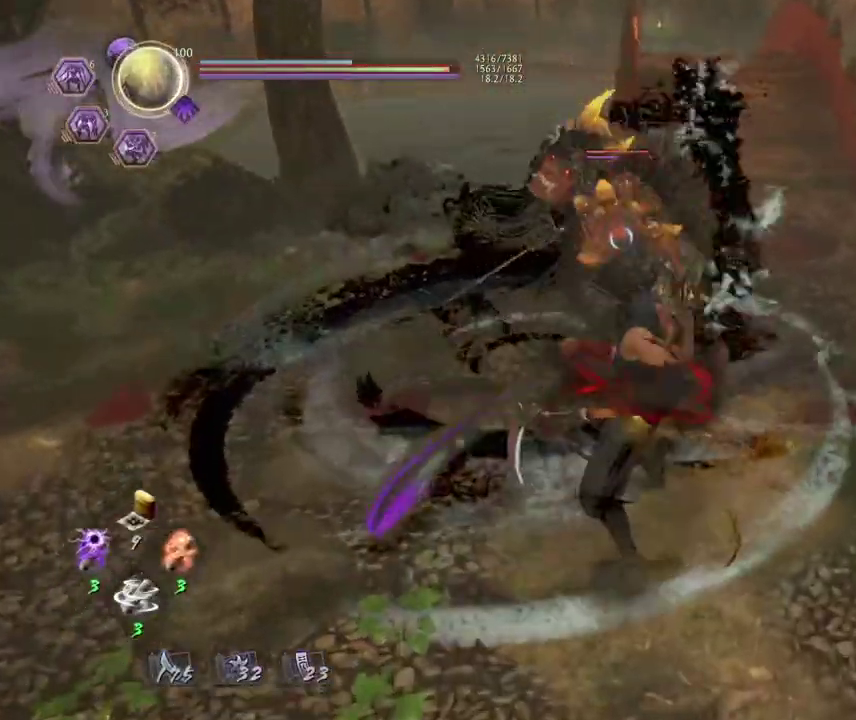
{"dt_ms": 800, "buttons": [], "left_stick": "center", "events": [[83, "CROSS", "down"], [167, "CROSS", "up"], [517, "left_stick", "center"]]}
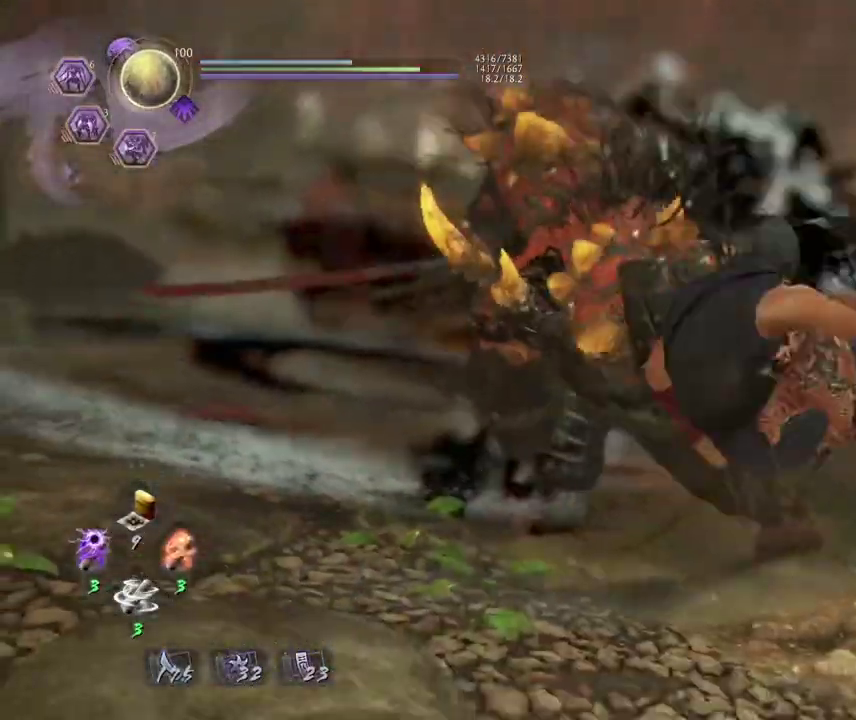
{"dt_ms": 300, "buttons": [], "left_stick": "center", "events": []}
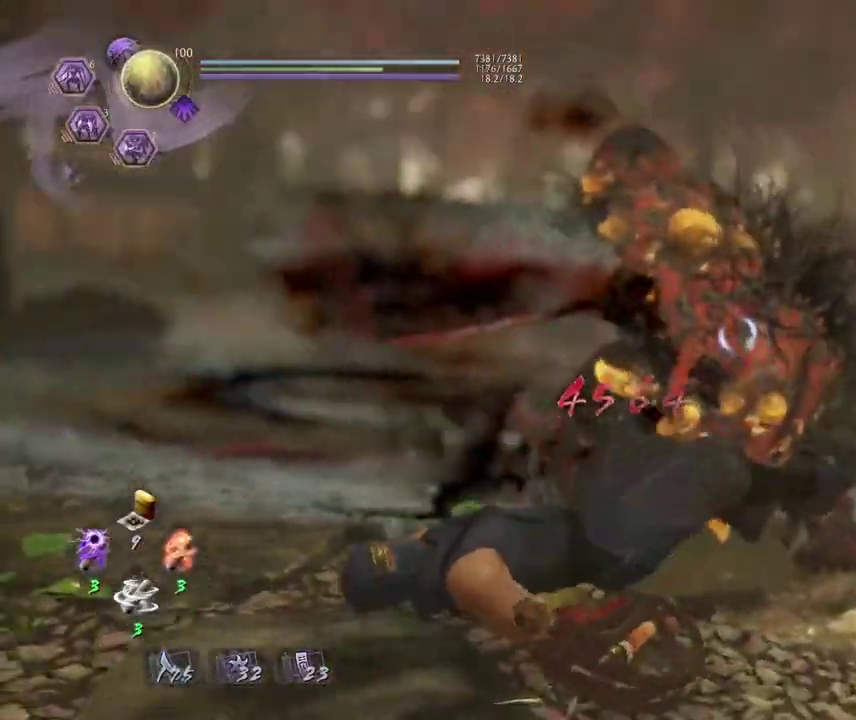
{"dt_ms": 300, "buttons": ["CROSS"], "left_stick": "right", "events": [[167, "left_stick", "right"], [267, "CROSS", "down"]]}
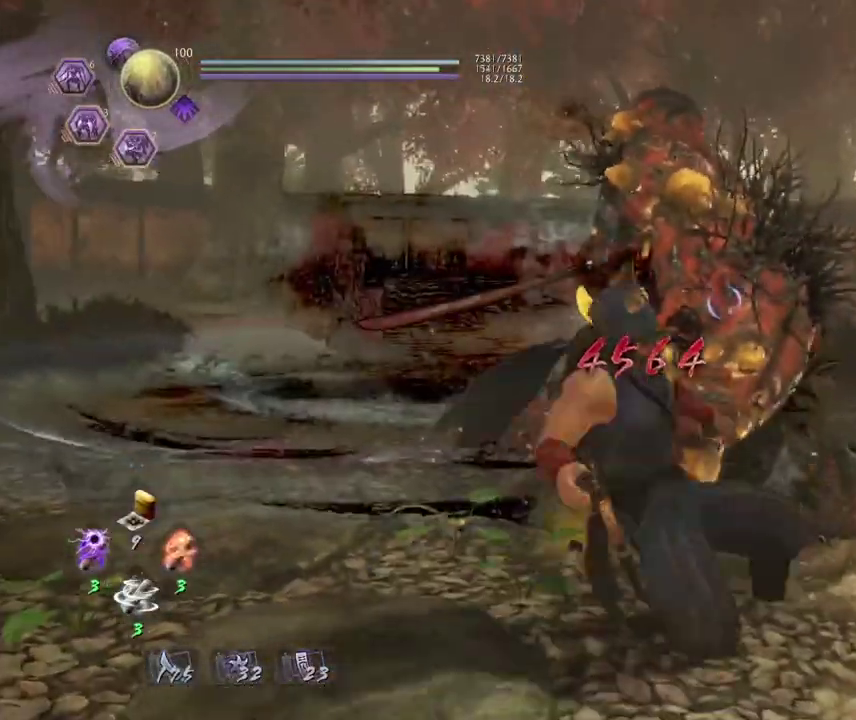
{"dt_ms": 700, "buttons": [], "left_stick": "up", "events": [[50, "CROSS", "up"], [167, "left_stick", "center"], [317, "left_stick", "up-left"], [567, "left_stick", "up"]]}
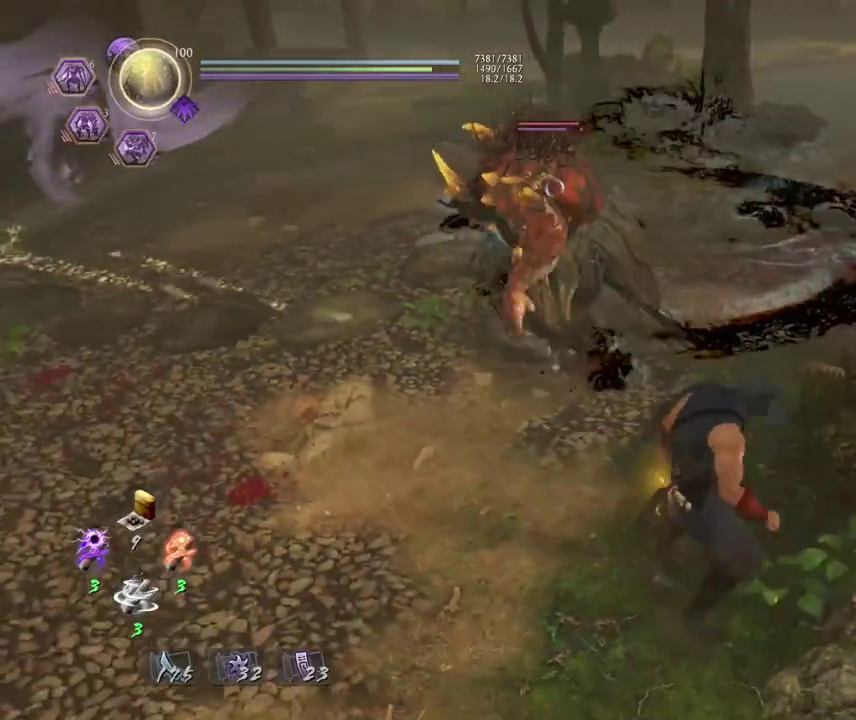
{"dt_ms": 700, "buttons": [], "left_stick": "up-right", "events": [[117, "SQUARE", "down"], [217, "SQUARE", "up"], [517, "left_stick", "up-right"]]}
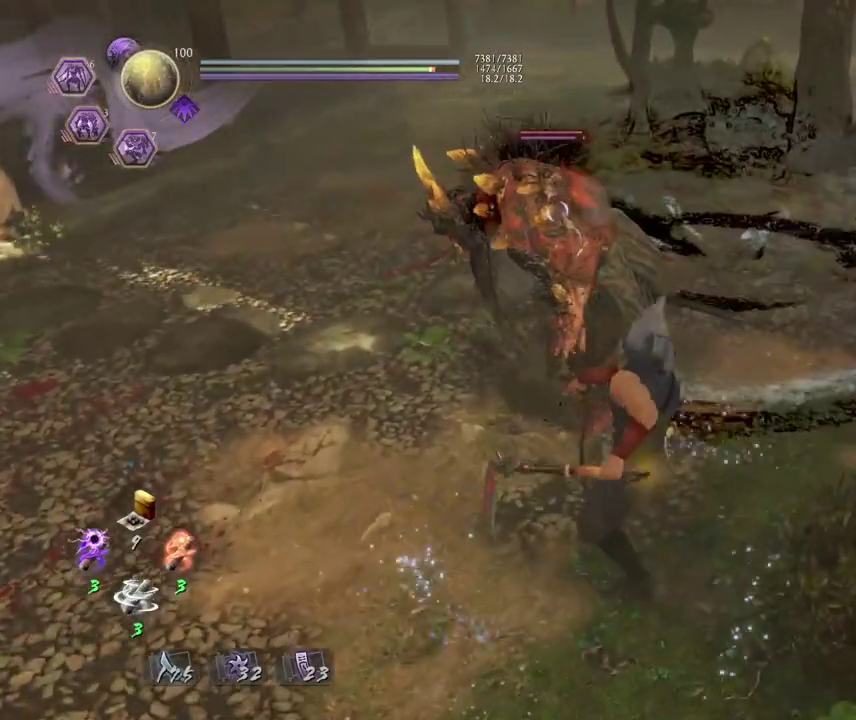
{"dt_ms": 300, "buttons": [], "left_stick": "up-right", "events": []}
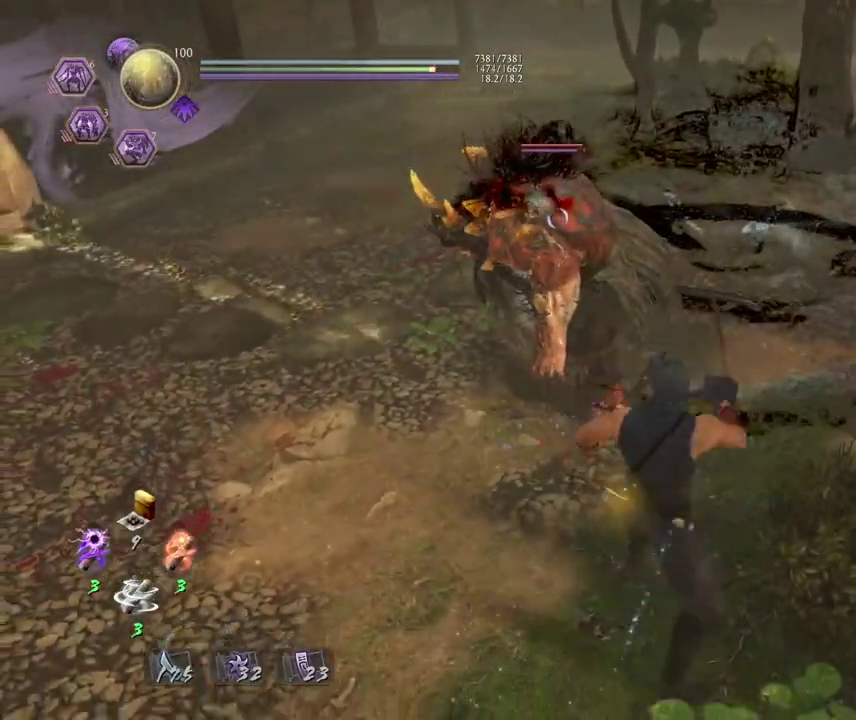
{"dt_ms": 500, "buttons": [], "left_stick": "down-right"}
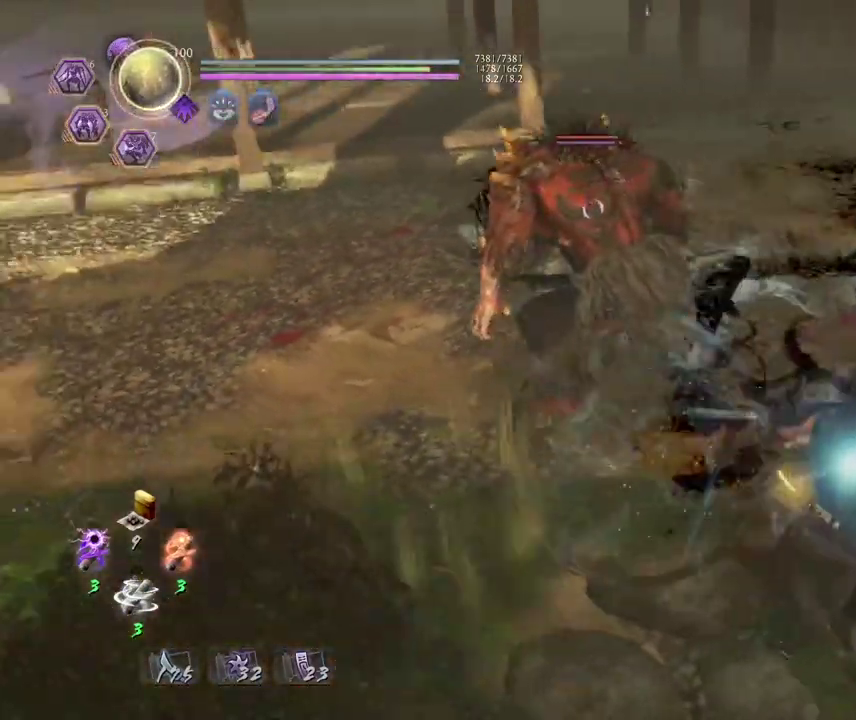
{"dt_ms": 700, "buttons": ["CROSS"], "left_stick": "down-right"}
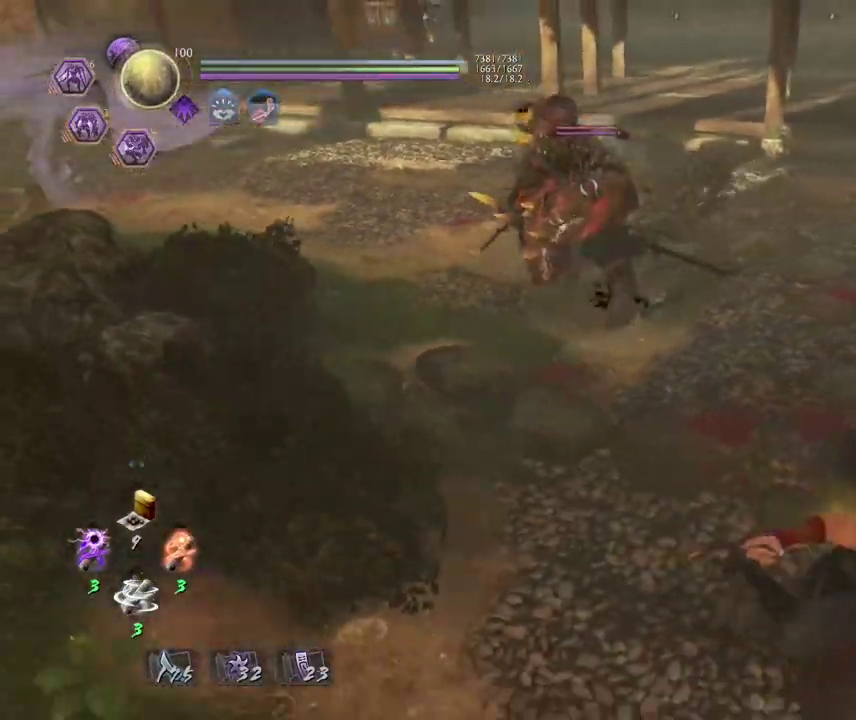
{"dt_ms": 300, "buttons": [], "left_stick": "down-left", "events": [[200, "CROSS", "up"], [200, "left_stick", "down"], [267, "left_stick", "down-left"]]}
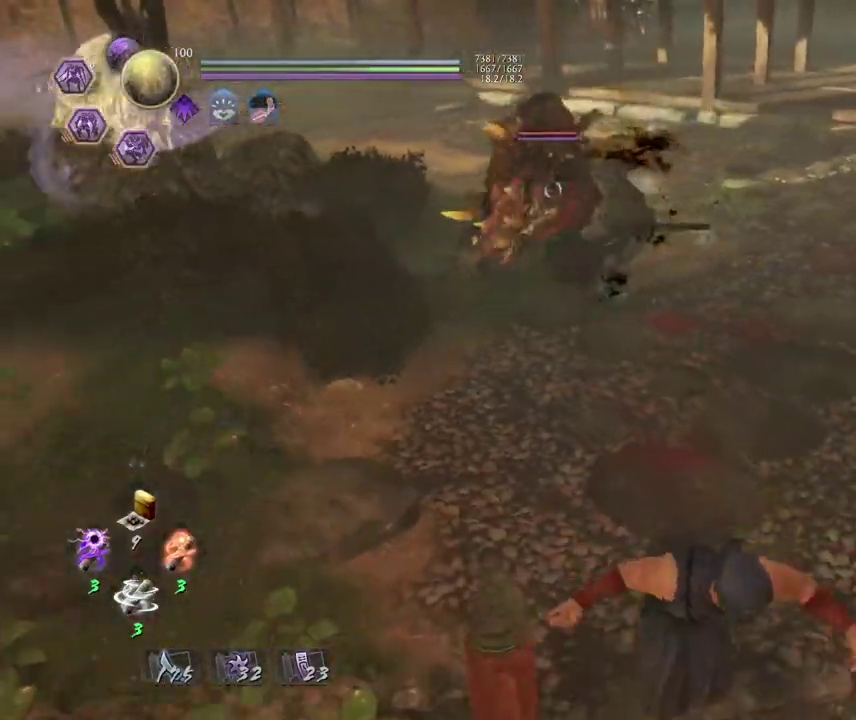
{"dt_ms": 500, "buttons": [], "left_stick": "left", "events": [[67, "left_stick", "left"]]}
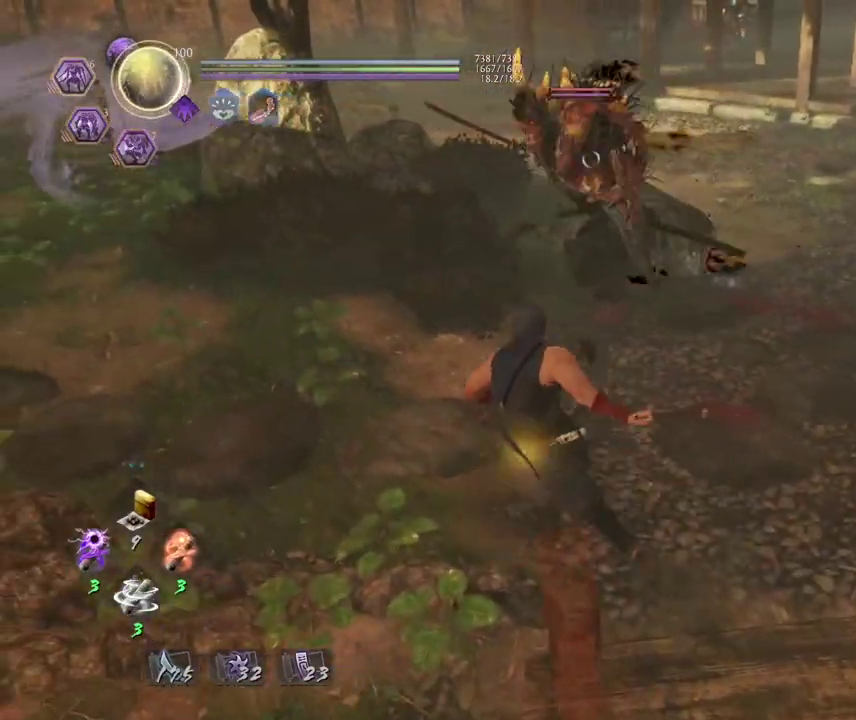
{"dt_ms": 600, "buttons": [], "left_stick": "center", "events": [[17, "left_stick", "up-left"], [83, "left_stick", "center"]]}
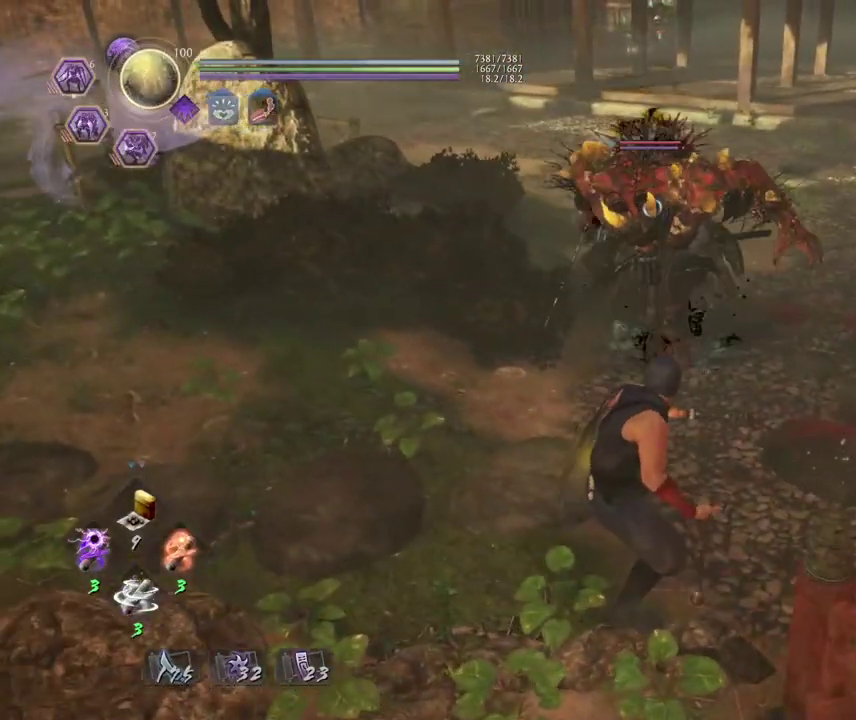
{"dt_ms": 400, "buttons": [], "left_stick": "down-left", "events": [[17, "left_stick", "down-left"], [183, "left_stick", "down"], [233, "R1", "down"], [250, "TRIANGLE", "down"], [367, "R1", "up"], [367, "TRIANGLE", "up"], [367, "left_stick", "down-left"]]}
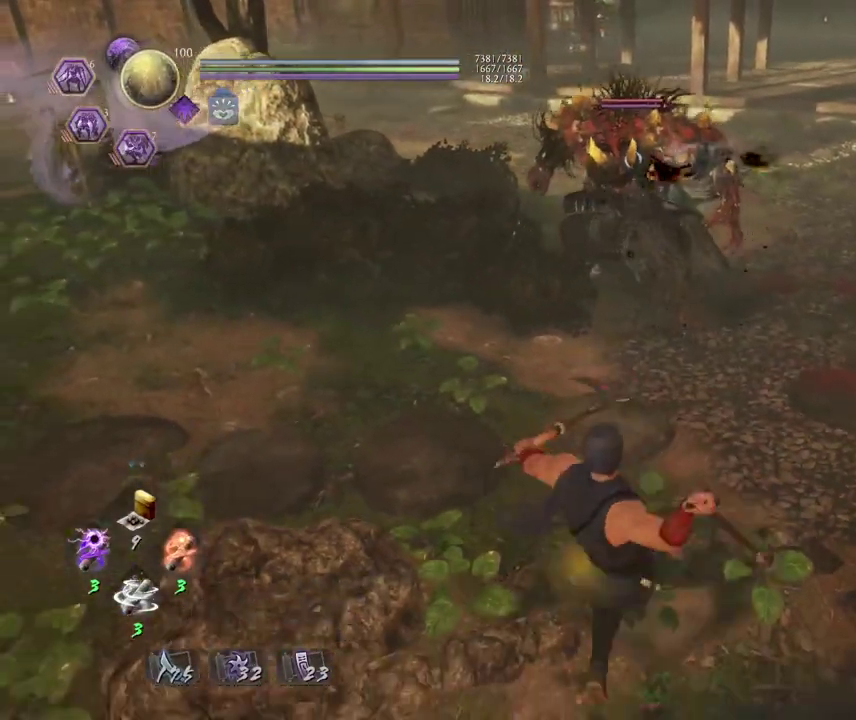
{"dt_ms": 300, "buttons": ["CROSS"], "left_stick": "up", "events": [[100, "left_stick", "left"], [150, "CROSS", "down"], [200, "left_stick", "up"]]}
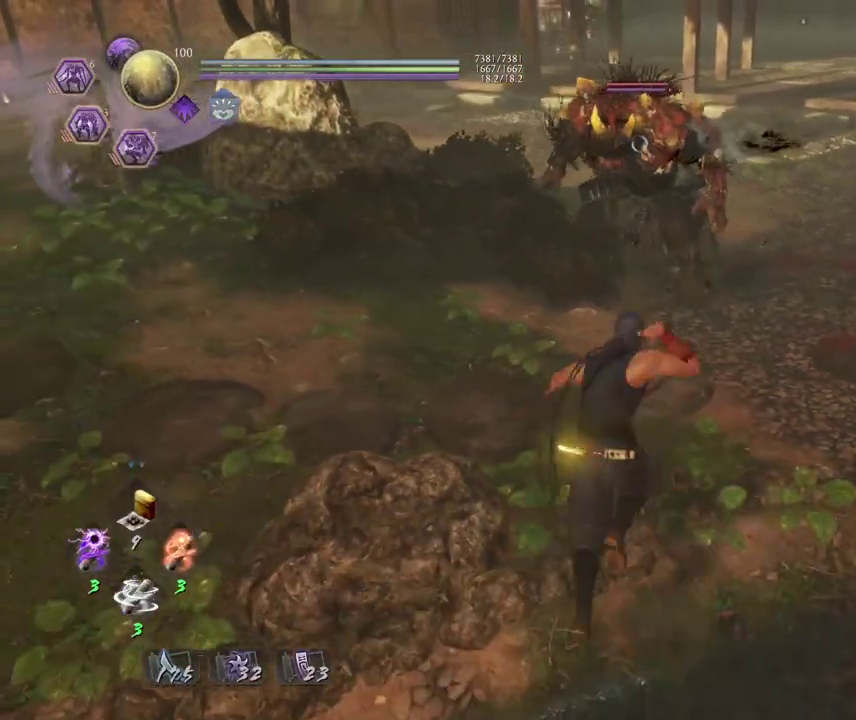
{"dt_ms": 700, "buttons": [], "left_stick": "center", "events": [[250, "SQUARE", "down"], [350, "SQUARE", "up"], [400, "CROSS", "up"], [417, "left_stick", "center"]]}
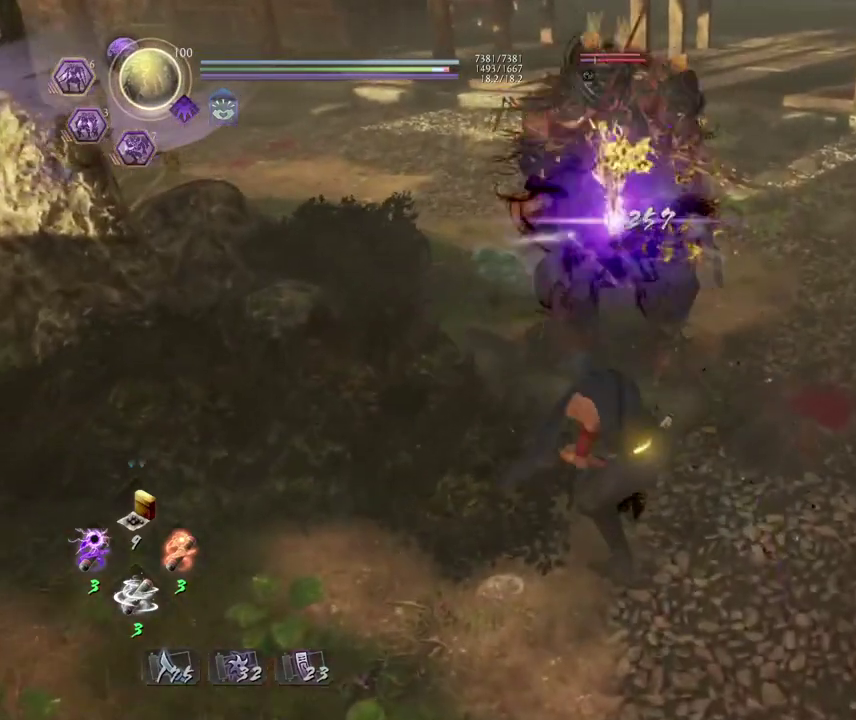
{"dt_ms": 500, "buttons": [], "left_stick": "center", "events": []}